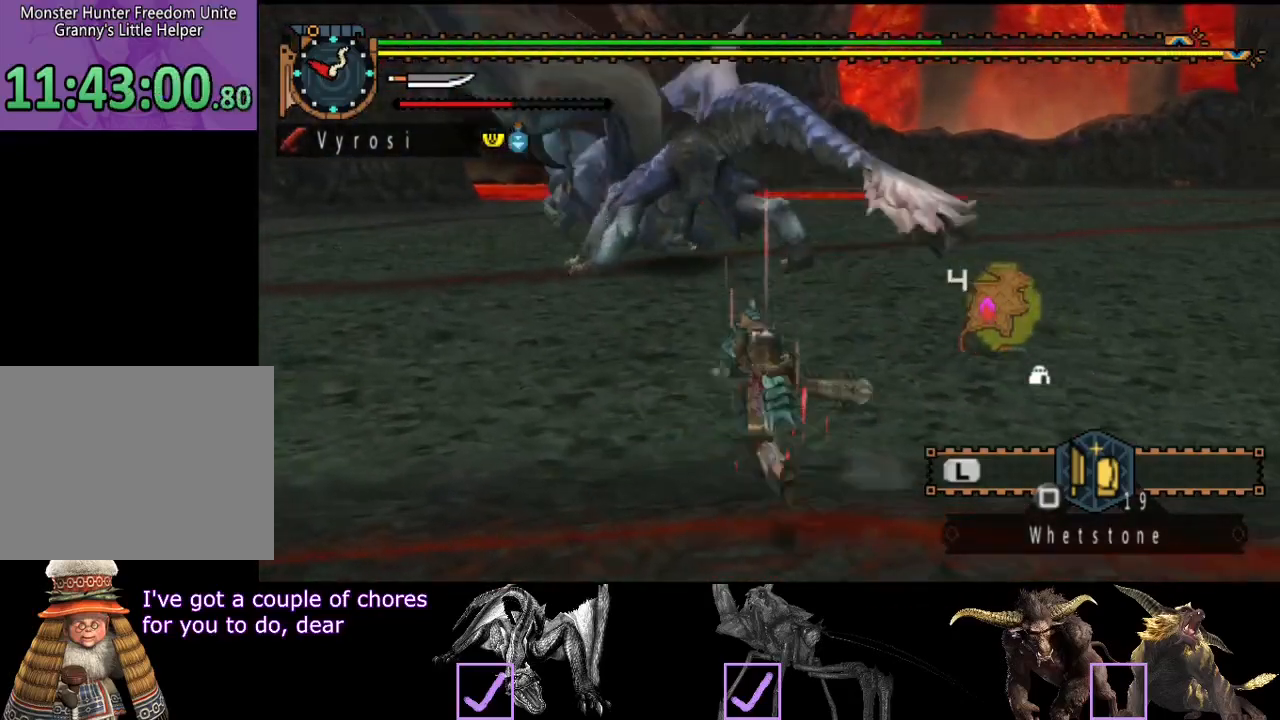
Gameplay with a controller (PlayStation layout); each line is a JSON object with the inputs held at the frame after it. "events" lists button and stick changes between this image and that frame as [ms after this image, input, new state], when the widget could be followed in between. Not read: L3 R3.
{"buttons": [], "left_stick": "up-left", "right_stick": "center", "events": [[83, "TRIANGLE", "up"], [350, "left_stick", "up-left"]]}
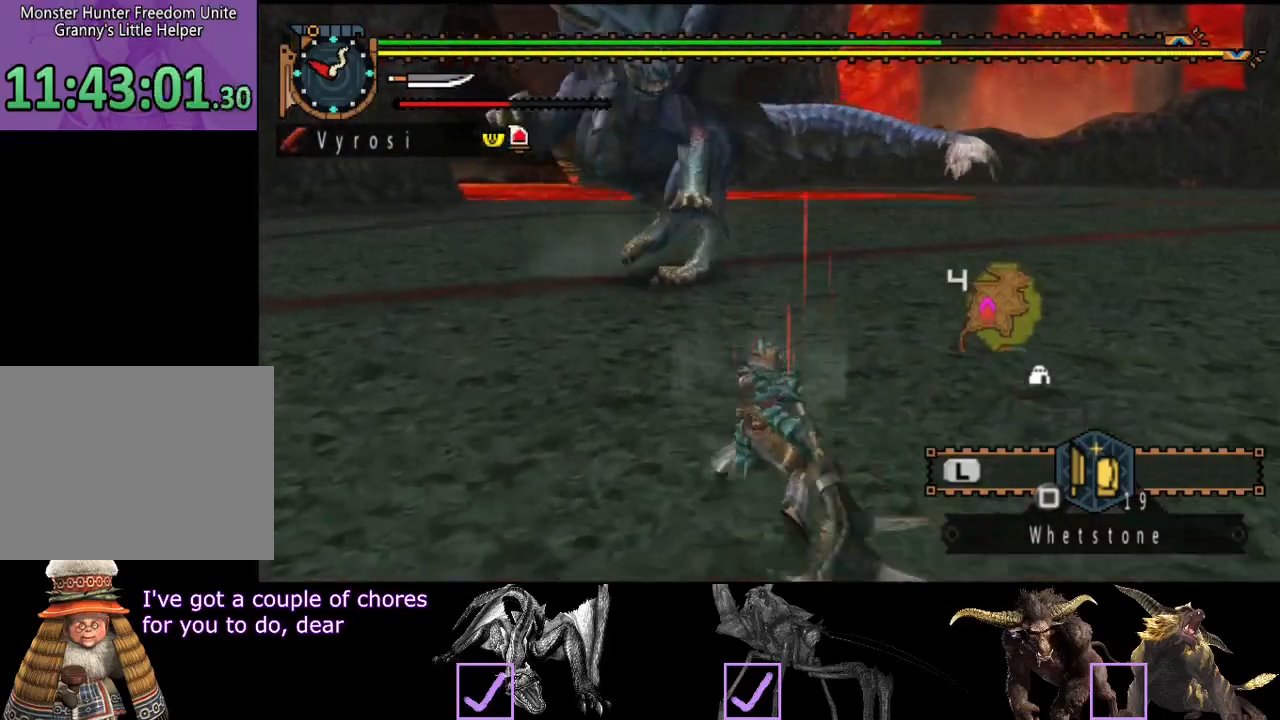
{"buttons": [], "left_stick": "right", "right_stick": "center", "events": [[50, "right_stick", "left"], [250, "right_stick", "center"], [283, "left_stick", "center"], [483, "left_stick", "right"]]}
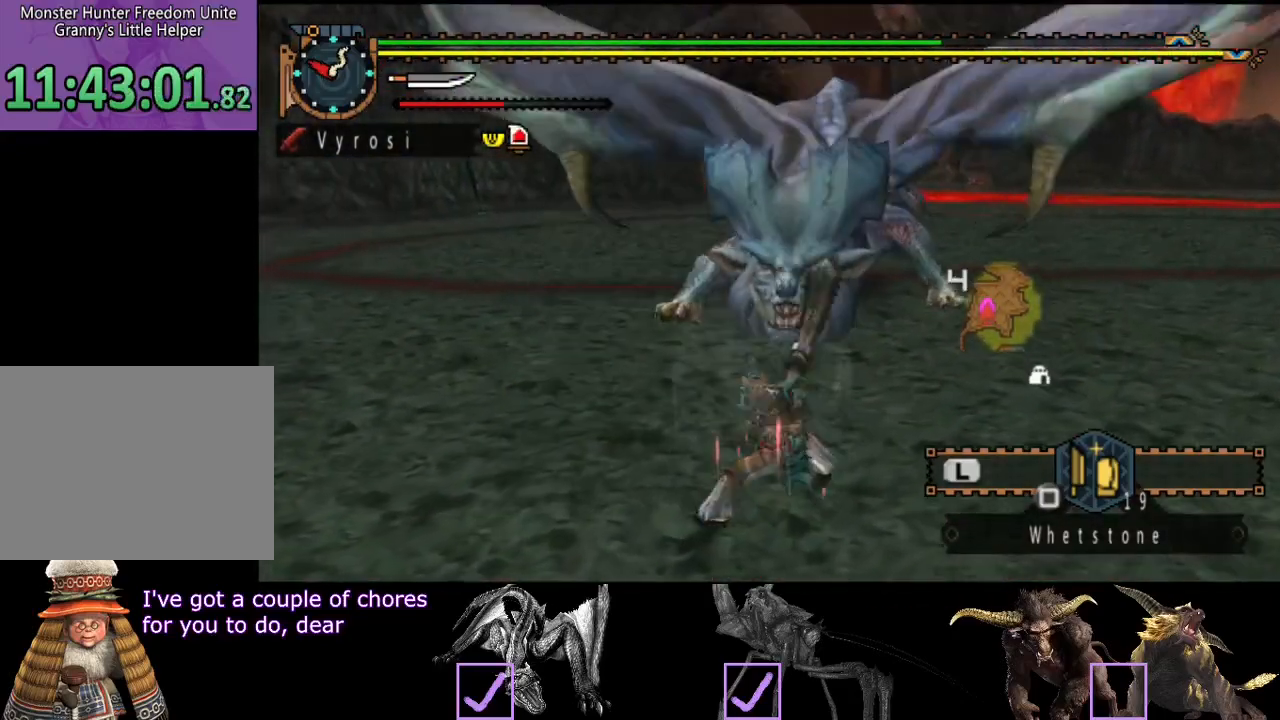
{"buttons": [], "left_stick": "right", "right_stick": "center", "events": []}
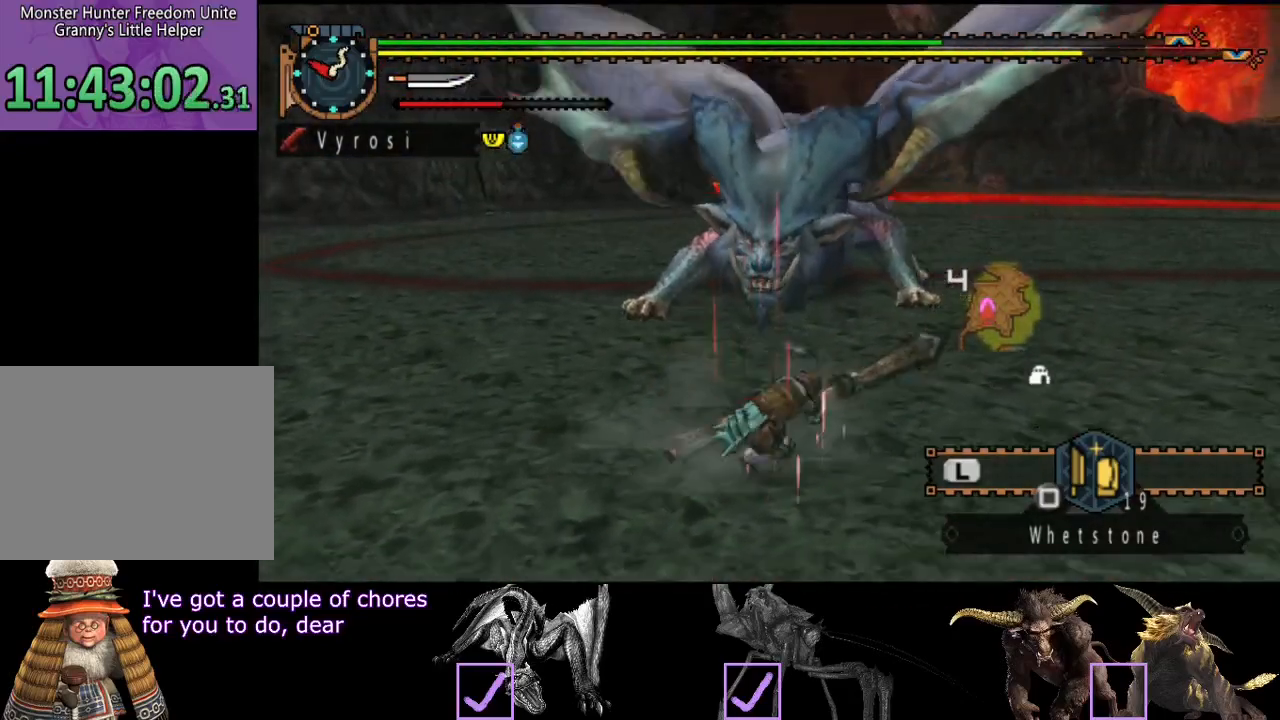
{"buttons": [], "left_stick": "right", "right_stick": "center", "events": []}
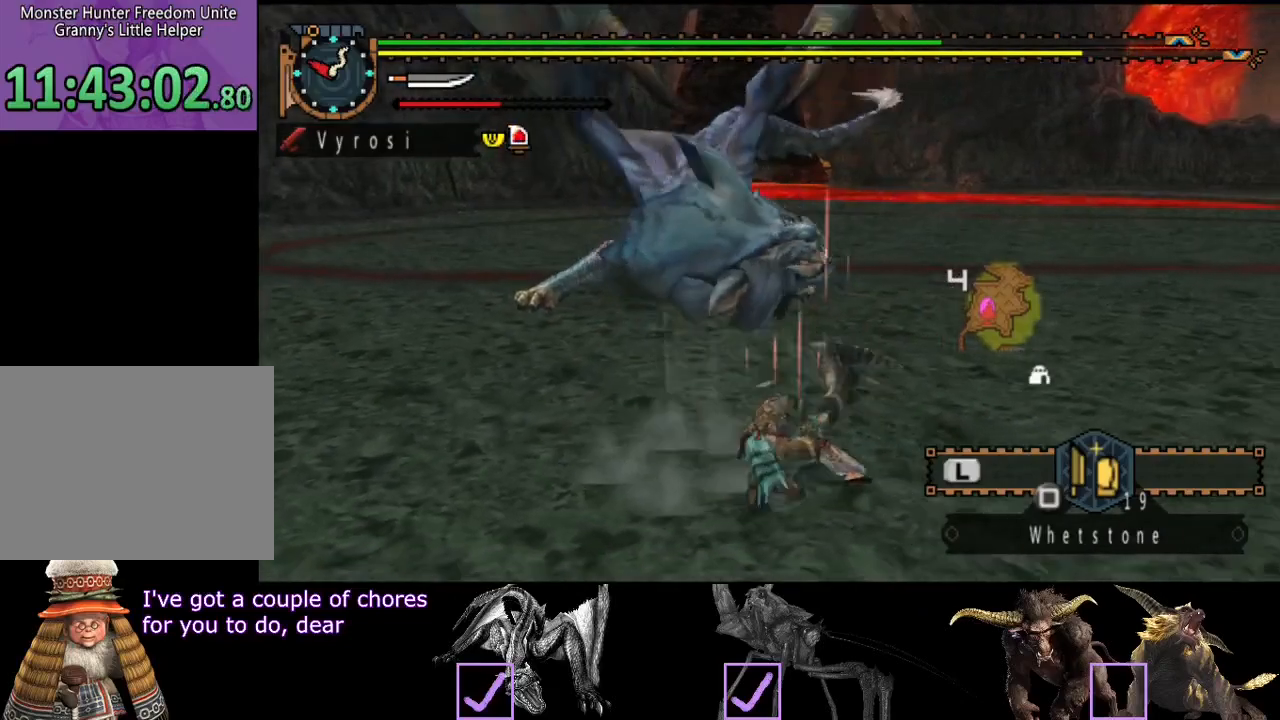
{"buttons": [], "left_stick": "up-right", "right_stick": "center", "events": [[33, "right_stick", "left"], [167, "right_stick", "center"], [400, "left_stick", "up-right"]]}
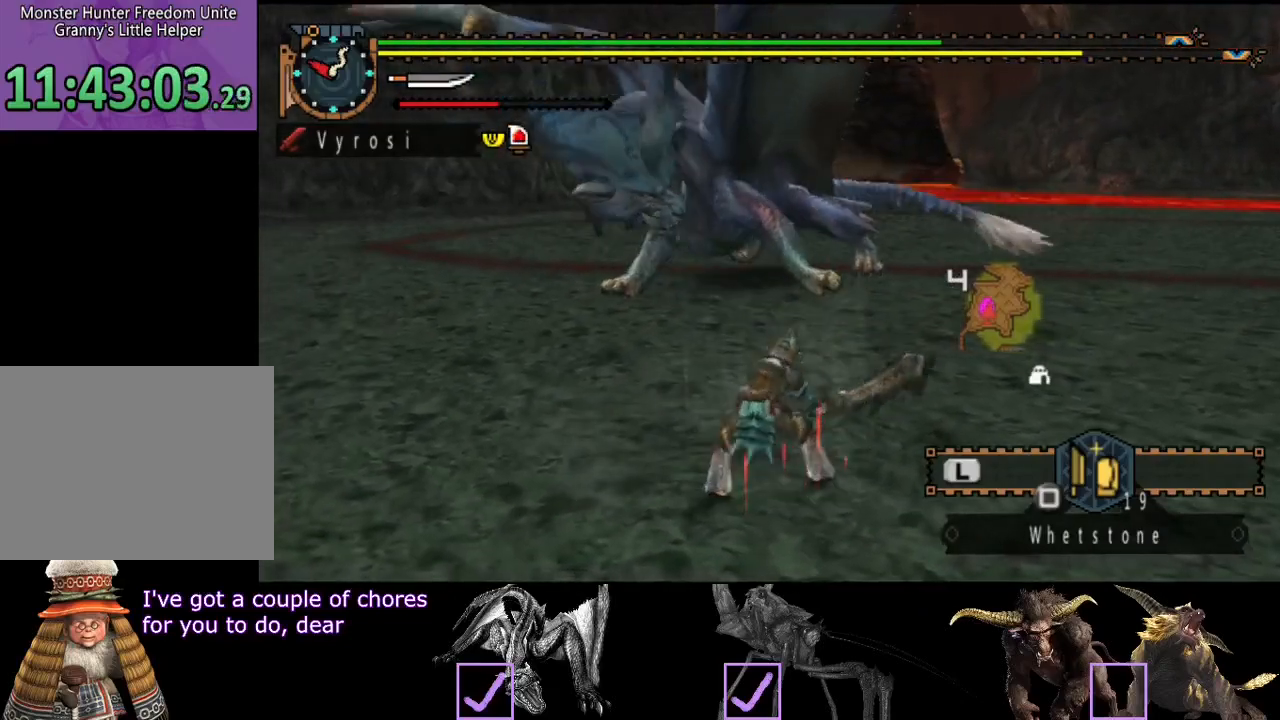
{"buttons": [], "left_stick": "right", "right_stick": "left", "events": [[283, "right_stick", "left"], [467, "left_stick", "right"]]}
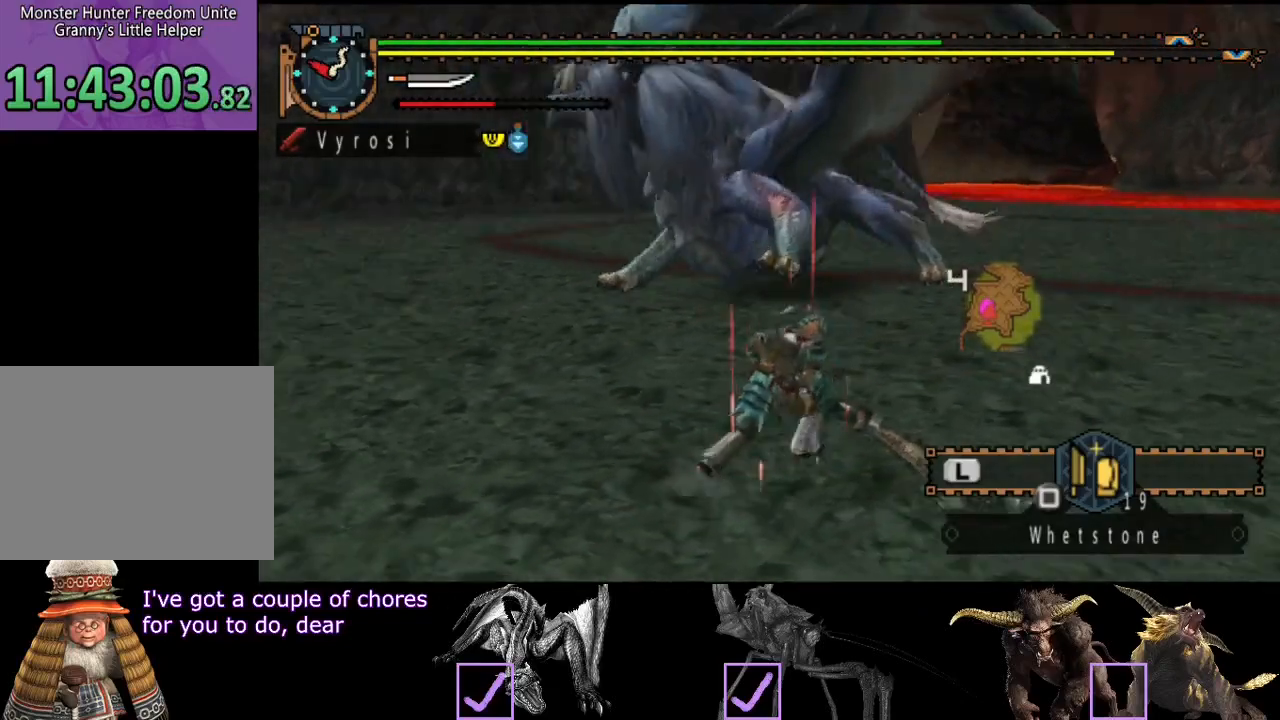
{"buttons": [], "left_stick": "right", "right_stick": "center", "events": [[217, "right_stick", "center"]]}
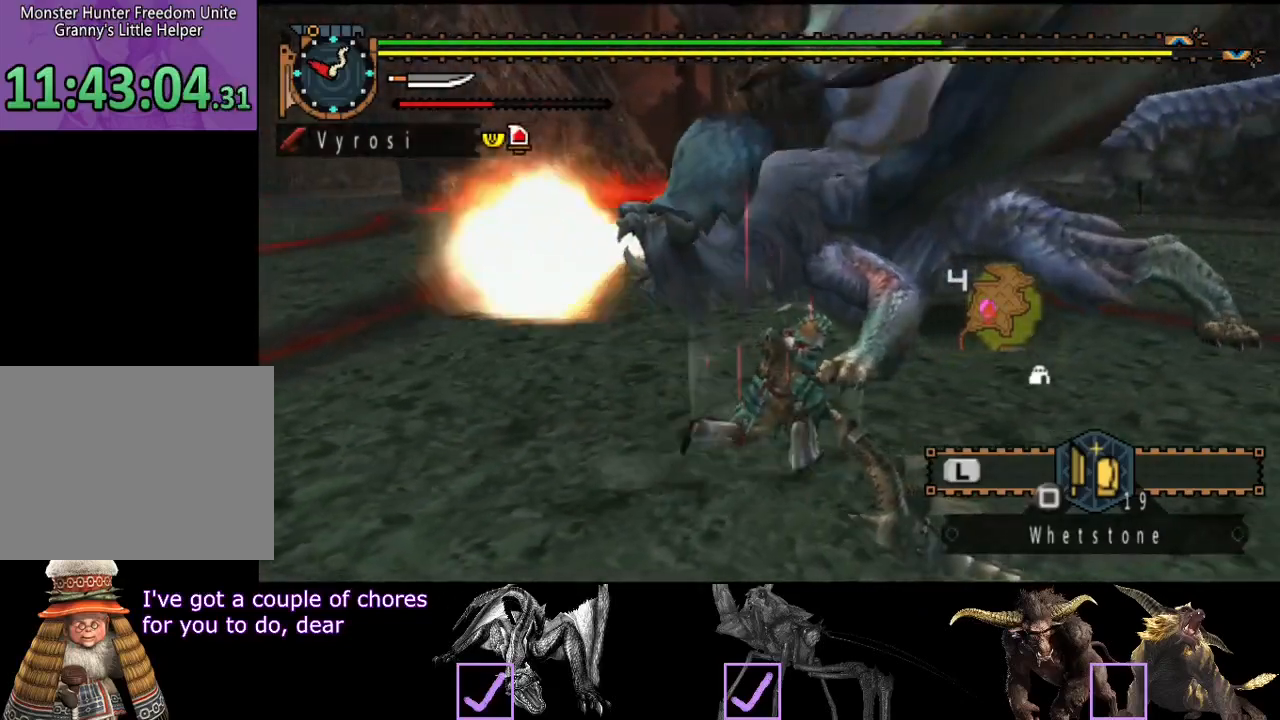
{"buttons": [], "left_stick": "right", "right_stick": "center", "events": [[250, "right_stick", "left"], [433, "right_stick", "center"]]}
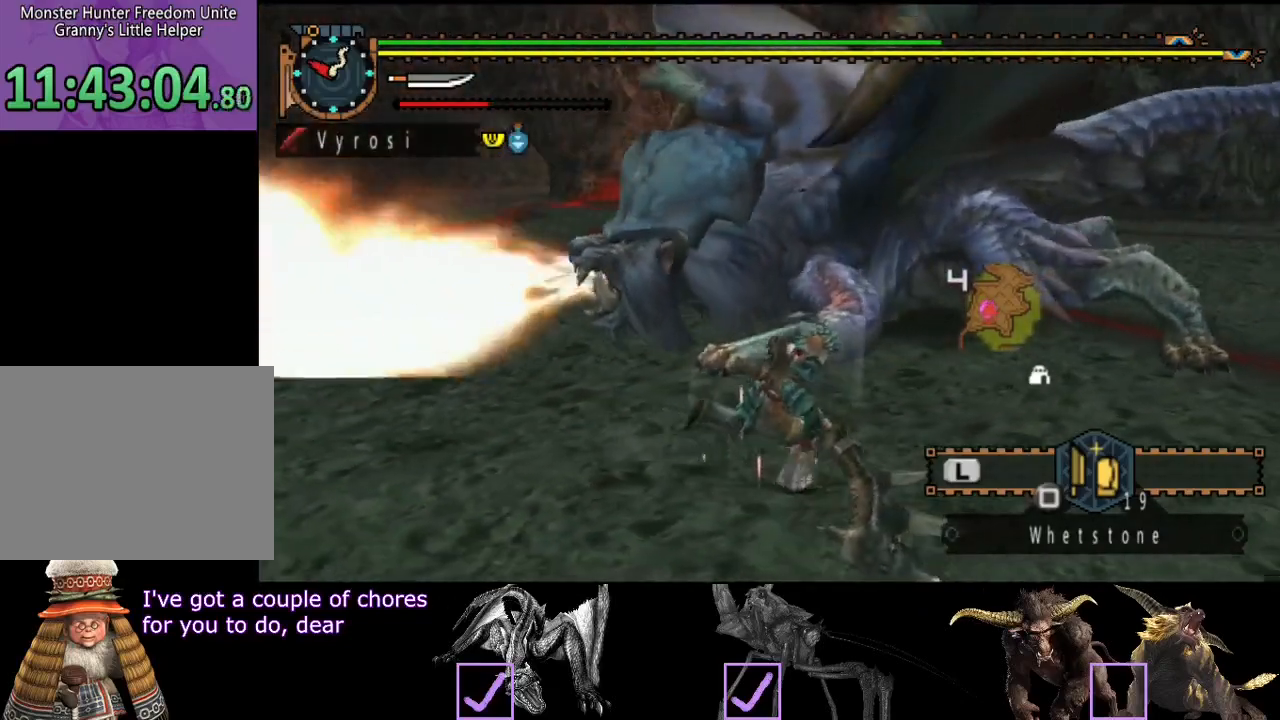
{"buttons": [], "left_stick": "center", "right_stick": "center", "events": [[167, "left_stick", "center"]]}
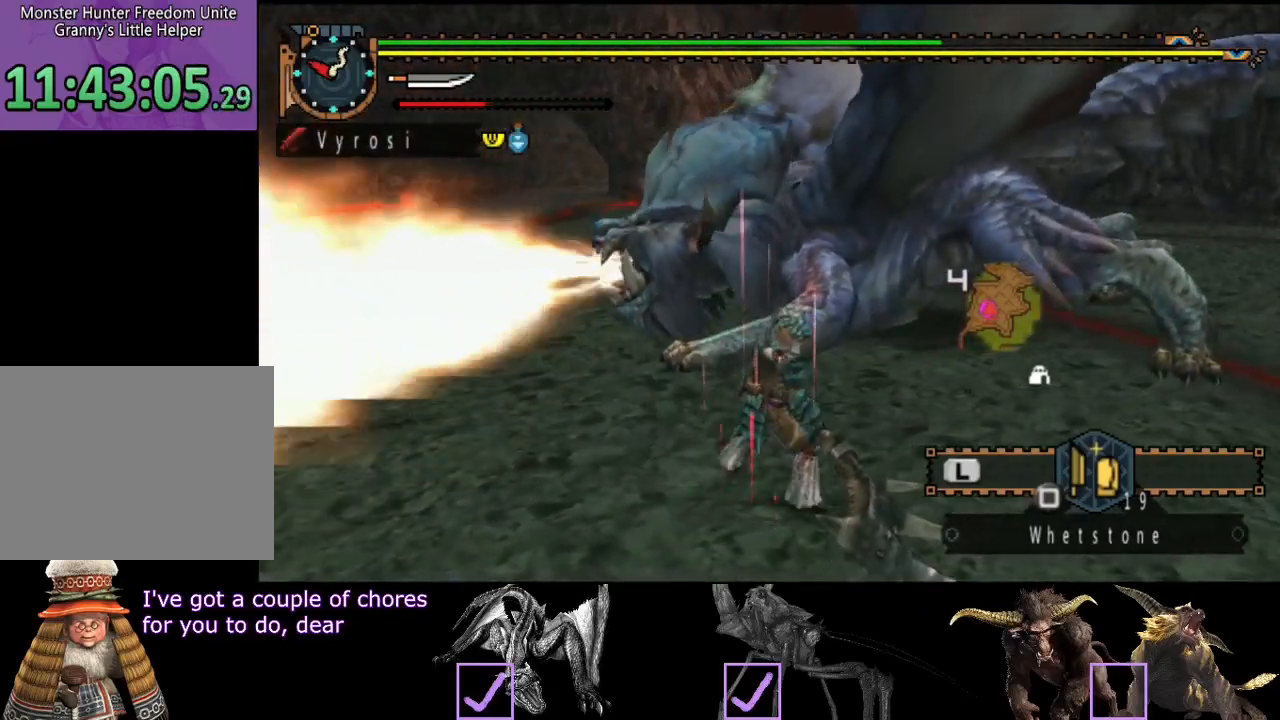
{"buttons": [], "left_stick": "left", "right_stick": "right", "events": [[17, "left_stick", "left"], [350, "right_stick", "right"]]}
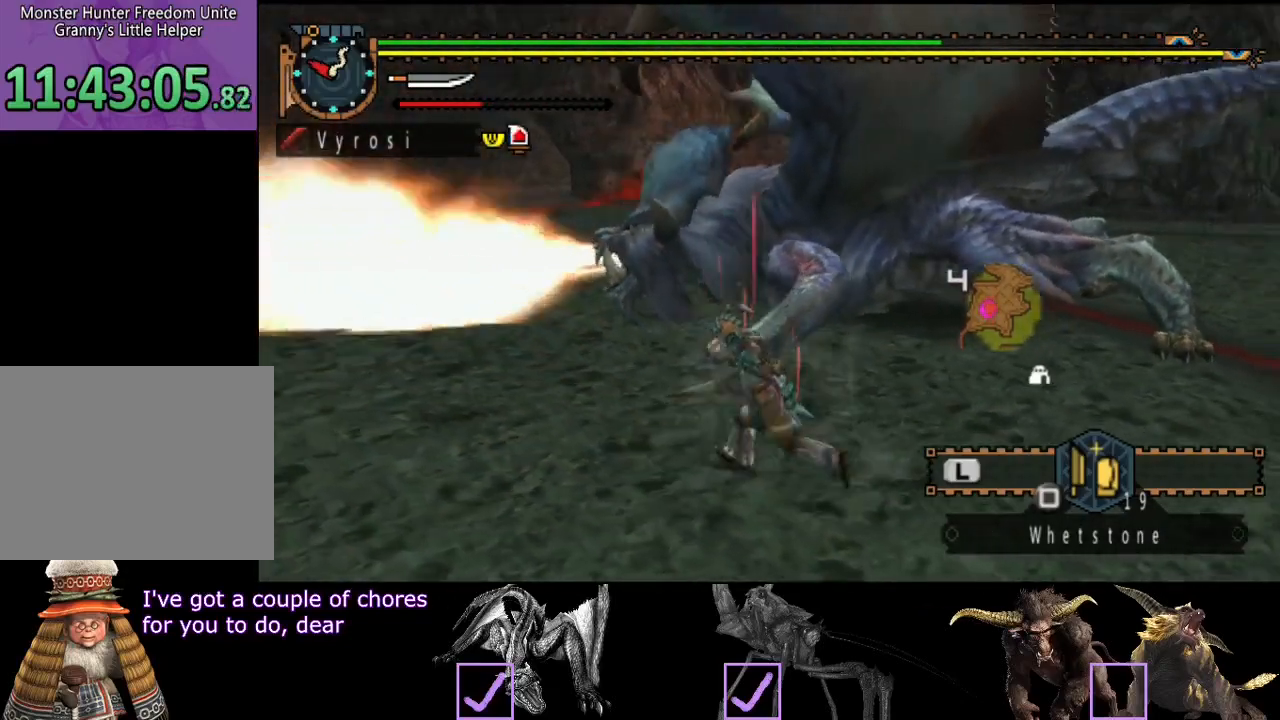
{"buttons": [], "left_stick": "left", "right_stick": "center", "events": [[50, "right_stick", "center"]]}
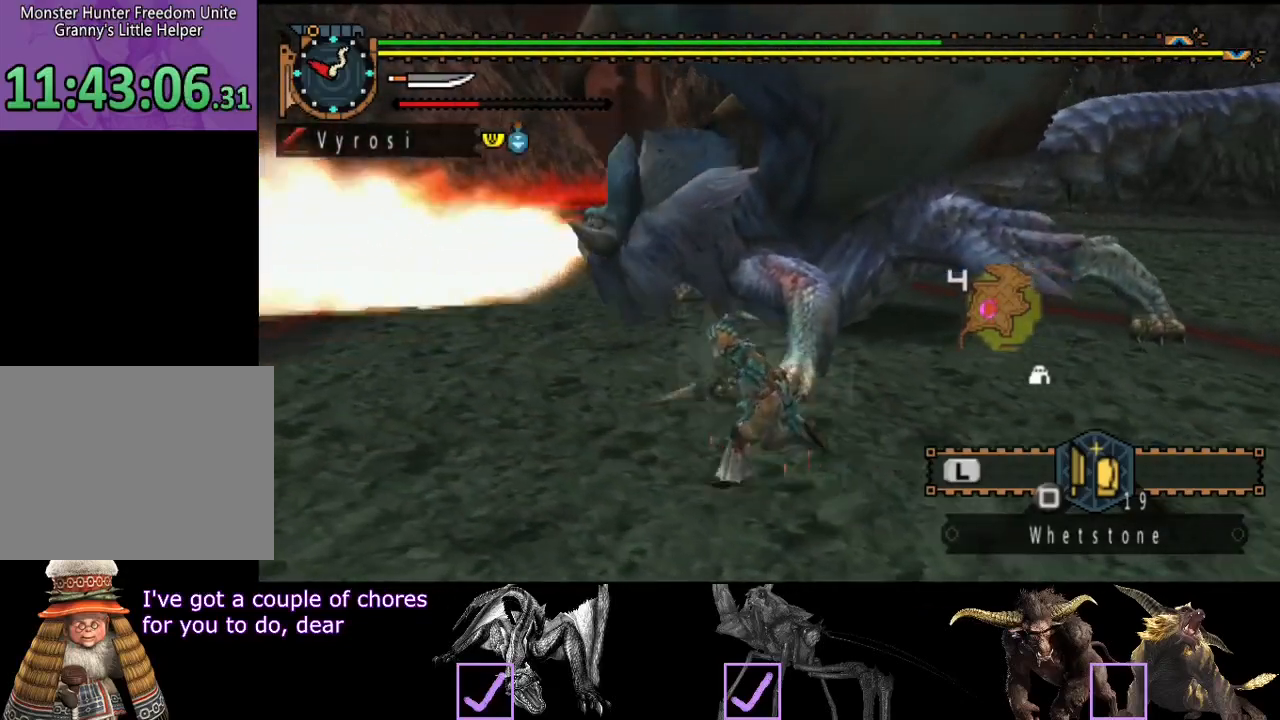
{"buttons": ["TRIANGLE"], "left_stick": "up-left", "right_stick": "center", "events": [[133, "left_stick", "up-left"], [300, "CIRCLE", "down"], [400, "CIRCLE", "up"], [500, "TRIANGLE", "down"]]}
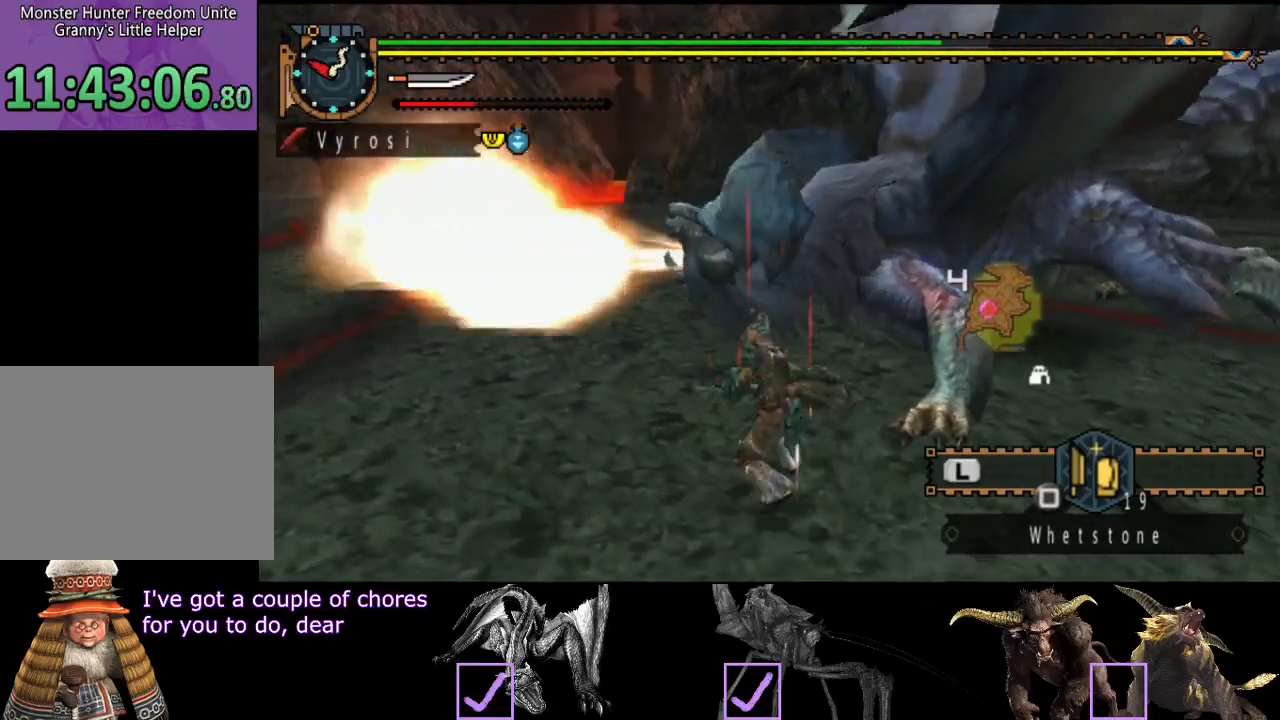
{"buttons": ["TRIANGLE"], "left_stick": "up", "right_stick": "center", "events": [[33, "TRIANGLE", "up"], [33, "left_stick", "up"], [100, "TRIANGLE", "down"], [133, "TRIANGLE", "up"], [200, "TRIANGLE", "down"]]}
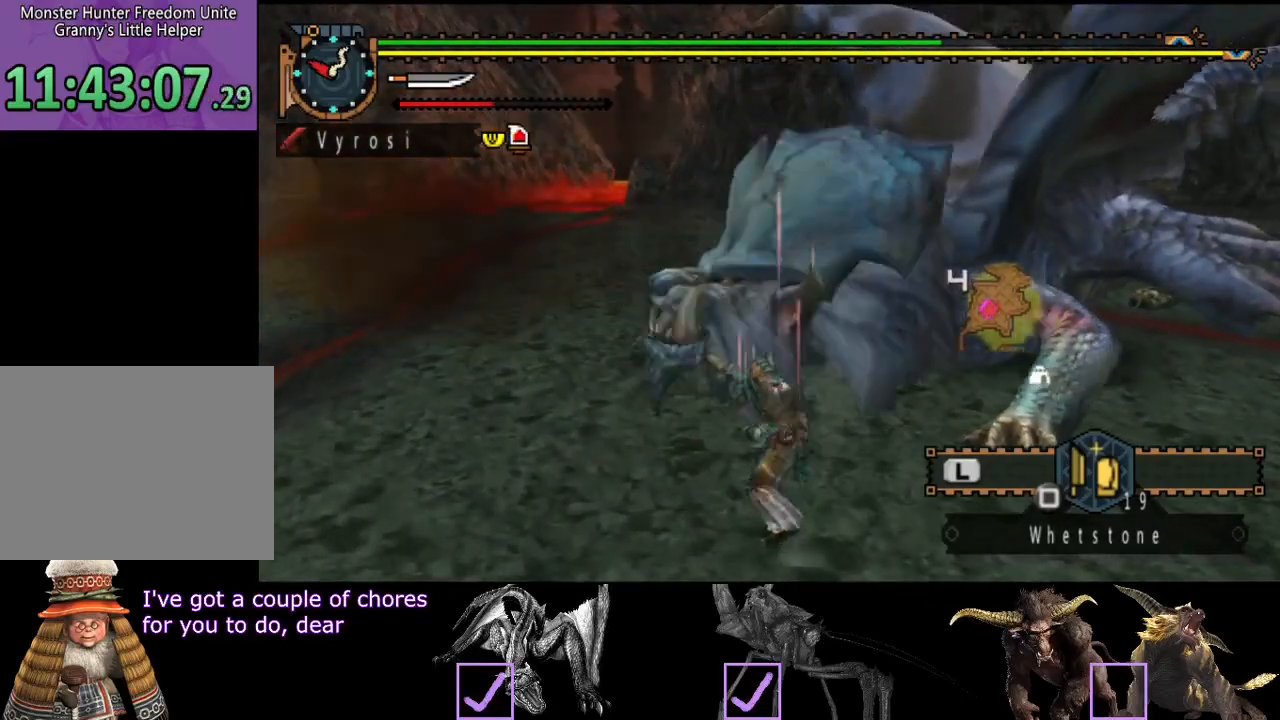
{"buttons": [], "left_stick": "up", "right_stick": "center", "events": [[317, "TRIANGLE", "up"], [417, "TRIANGLE", "down"], [483, "TRIANGLE", "up"]]}
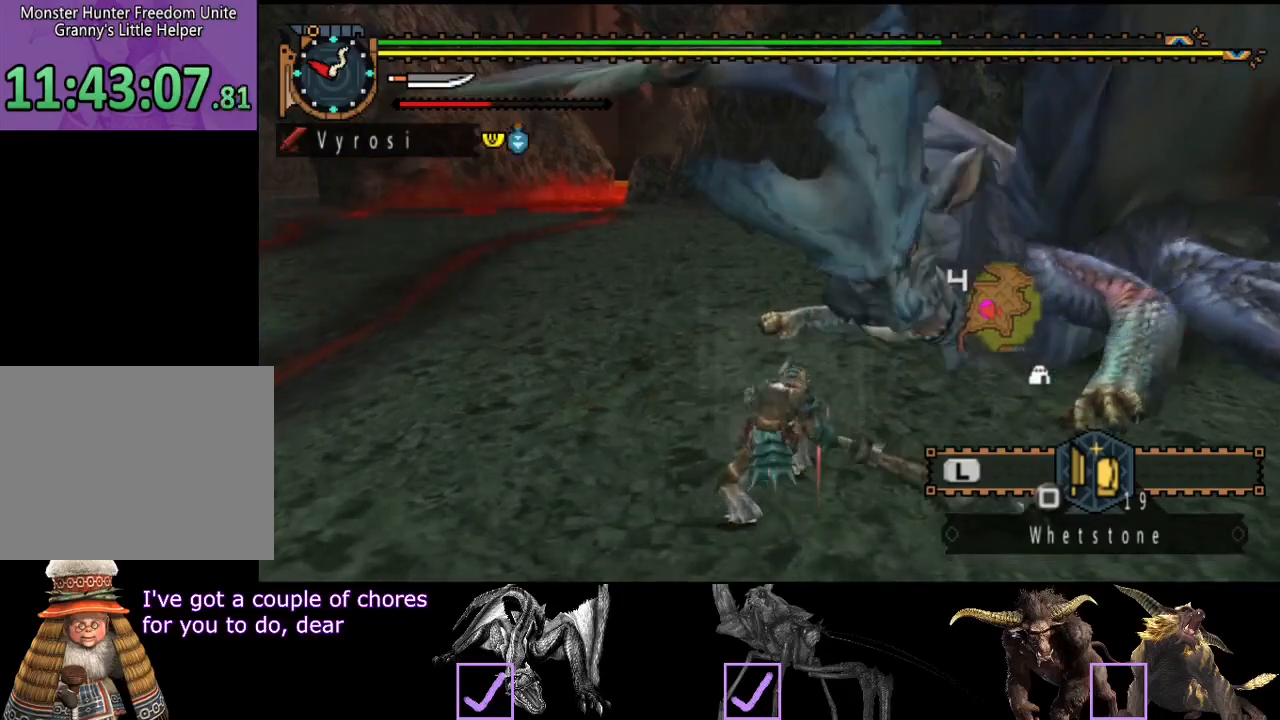
{"buttons": ["TRIANGLE"], "left_stick": "center", "right_stick": "center", "events": [[50, "TRIANGLE", "down"], [117, "TRIANGLE", "up"], [183, "TRIANGLE", "down"], [250, "TRIANGLE", "up"], [317, "TRIANGLE", "down"], [417, "TRIANGLE", "up"], [417, "left_stick", "center"], [450, "TRIANGLE", "down"]]}
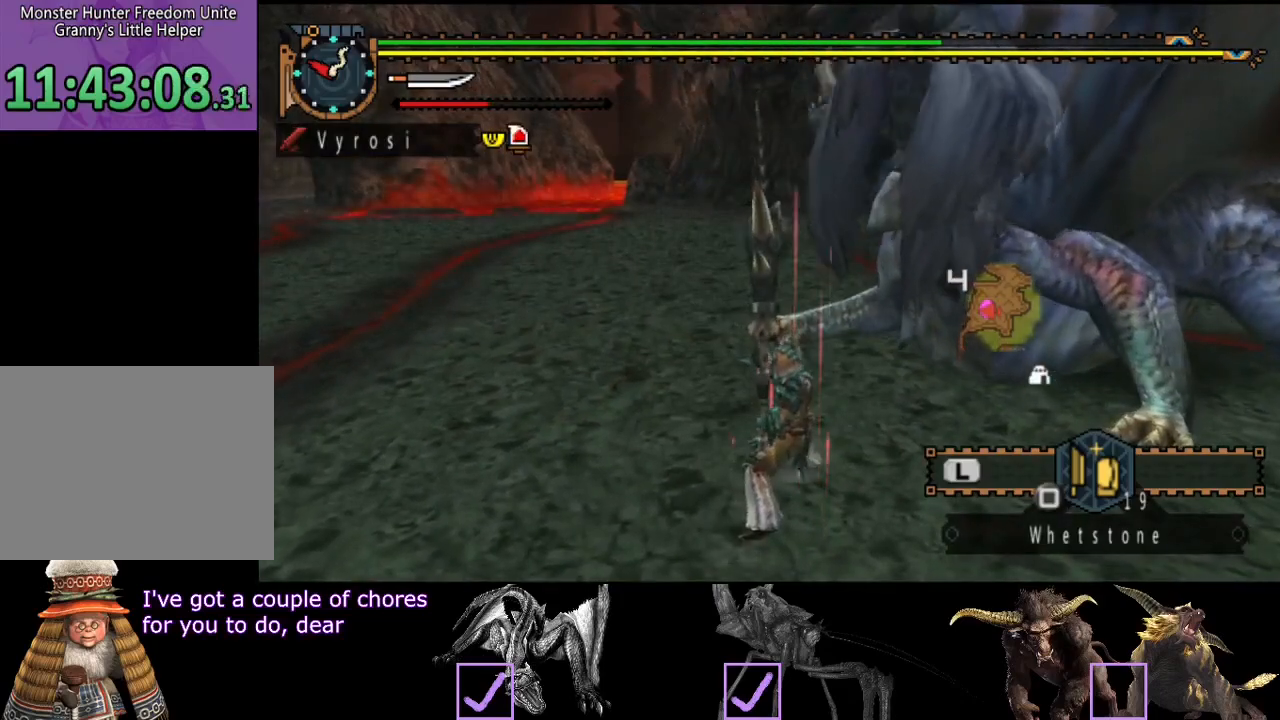
{"buttons": [], "left_stick": "center", "right_stick": "center", "events": [[50, "TRIANGLE", "up"], [117, "TRIANGLE", "down"], [217, "TRIANGLE", "up"]]}
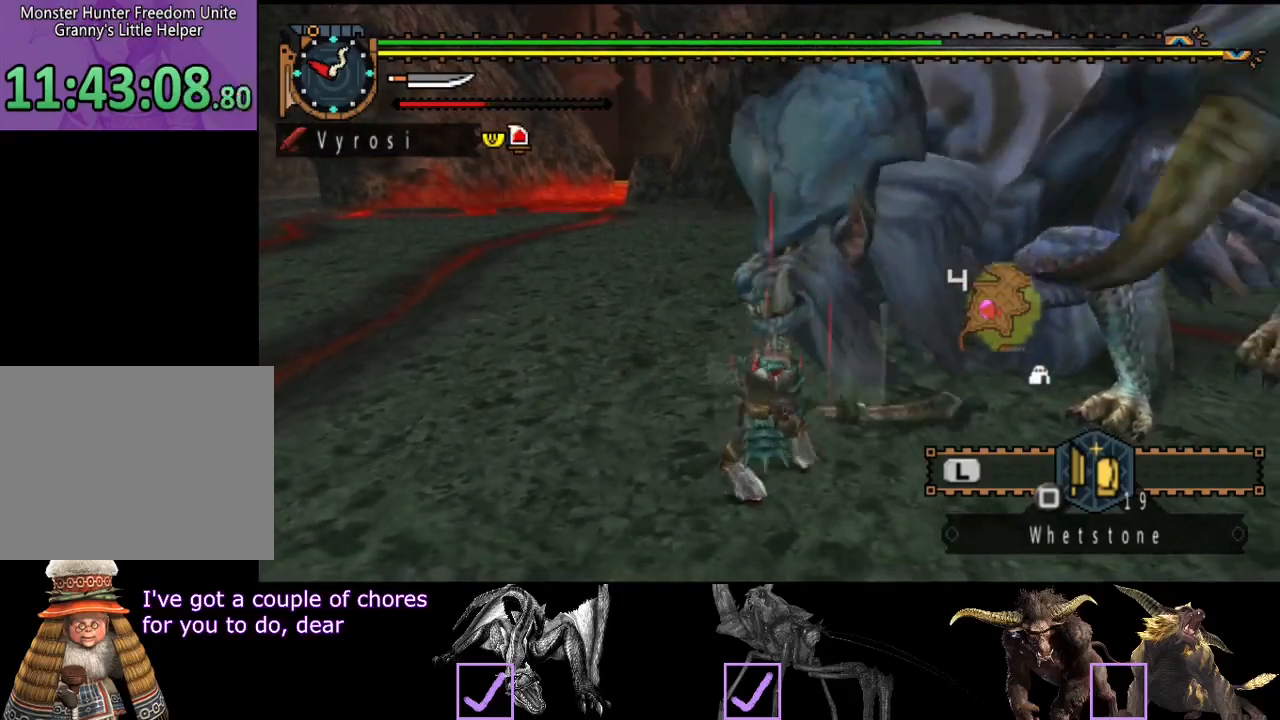
{"buttons": [], "left_stick": "center", "right_stick": "center", "events": []}
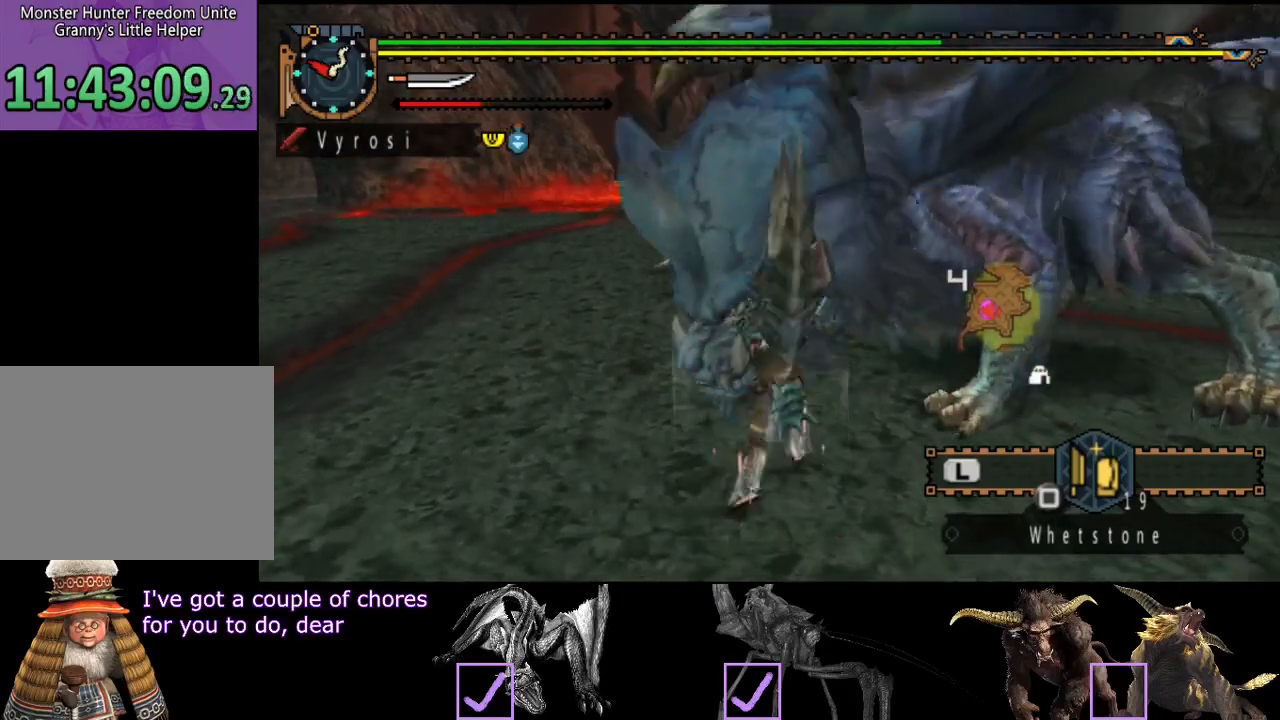
{"buttons": [], "left_stick": "center", "right_stick": "center", "events": []}
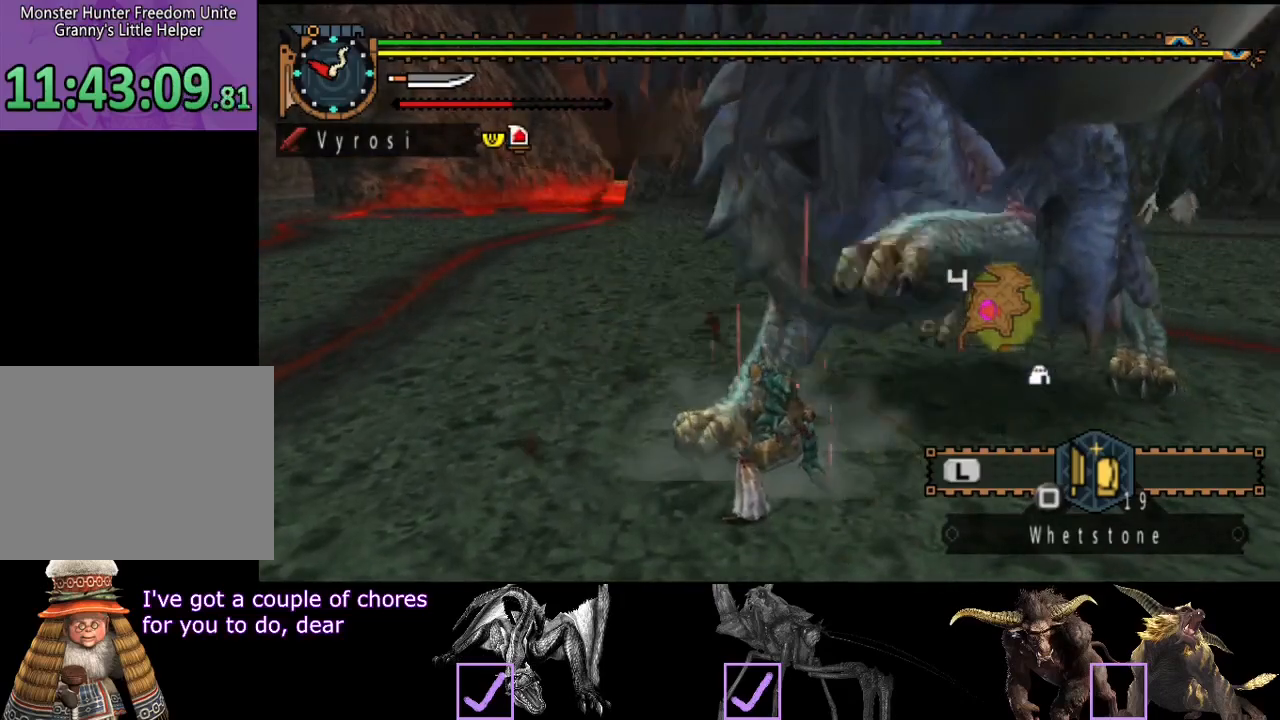
{"buttons": [], "left_stick": "up", "right_stick": "right", "events": [[83, "left_stick", "up"], [450, "right_stick", "right"]]}
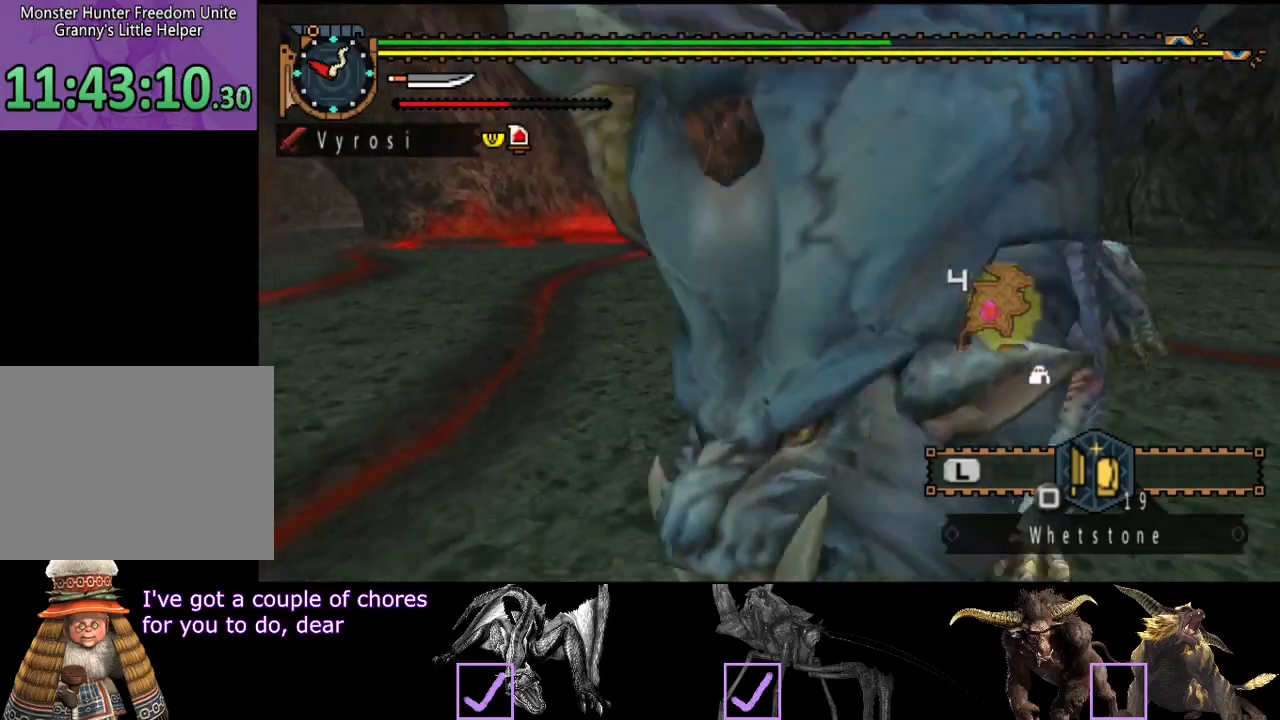
{"buttons": [], "left_stick": "center", "right_stick": "center", "events": [[217, "right_stick", "center"], [417, "left_stick", "center"]]}
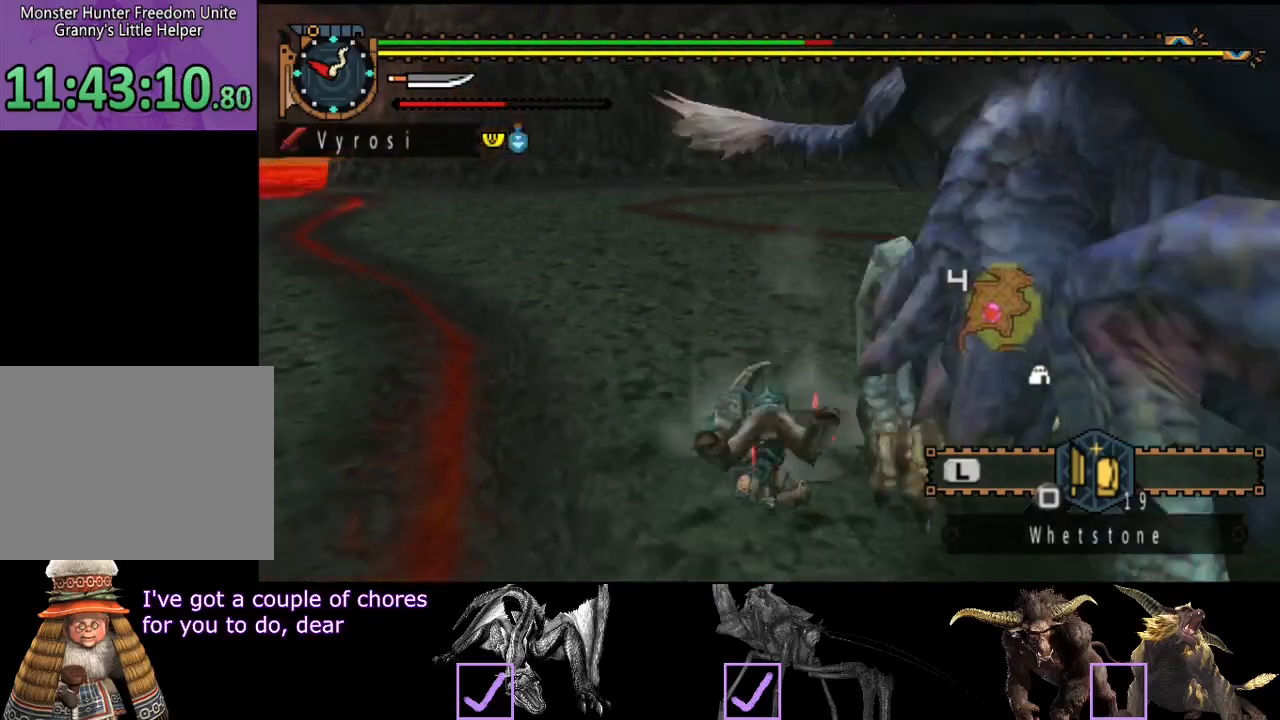
{"buttons": [], "left_stick": "center", "right_stick": "right", "events": [[267, "right_stick", "right"]]}
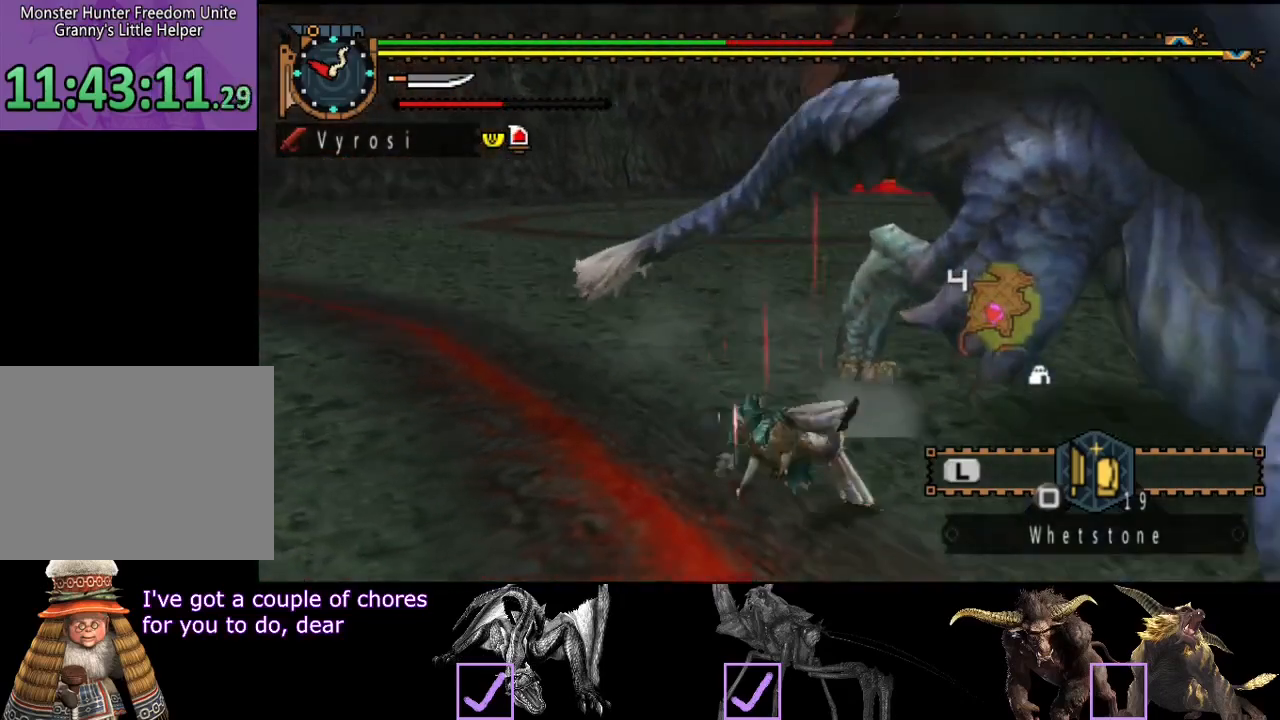
{"buttons": [], "left_stick": "center", "right_stick": "center", "events": [[233, "right_stick", "center"]]}
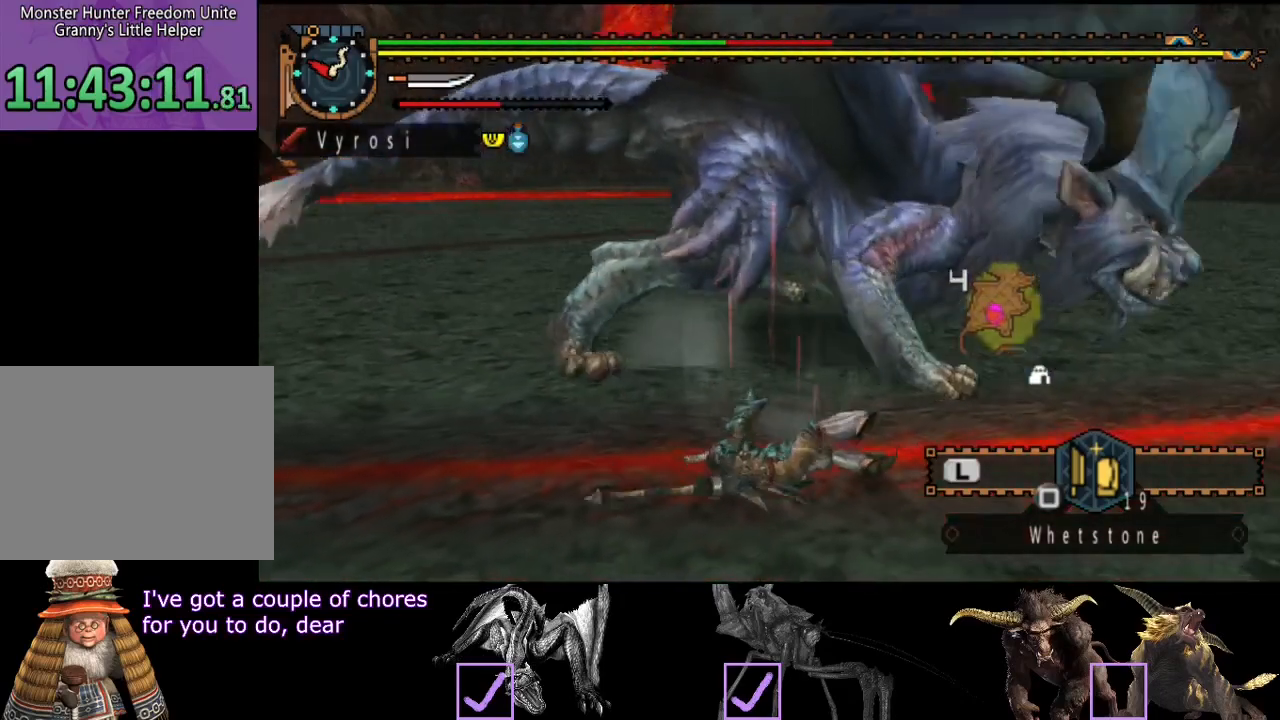
{"buttons": [], "left_stick": "center", "right_stick": "right", "events": [[433, "right_stick", "right"]]}
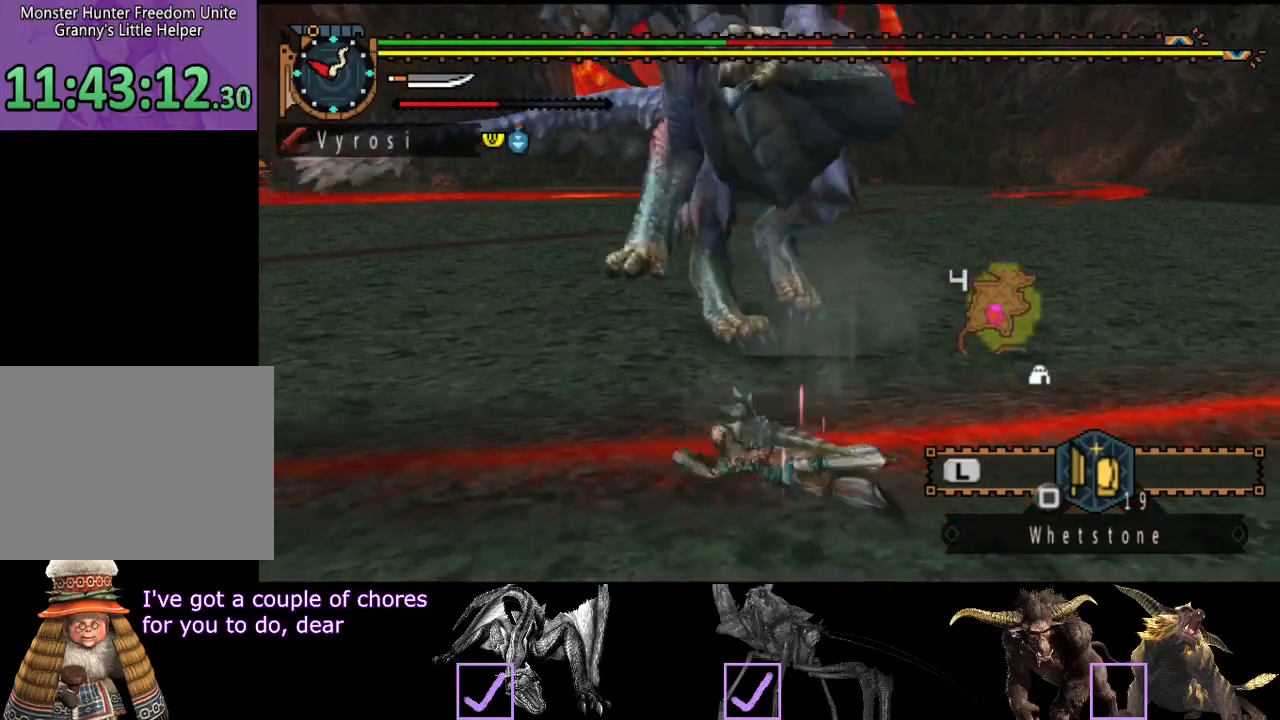
{"buttons": [], "left_stick": "left", "right_stick": "center", "events": [[133, "right_stick", "center"], [283, "left_stick", "left"]]}
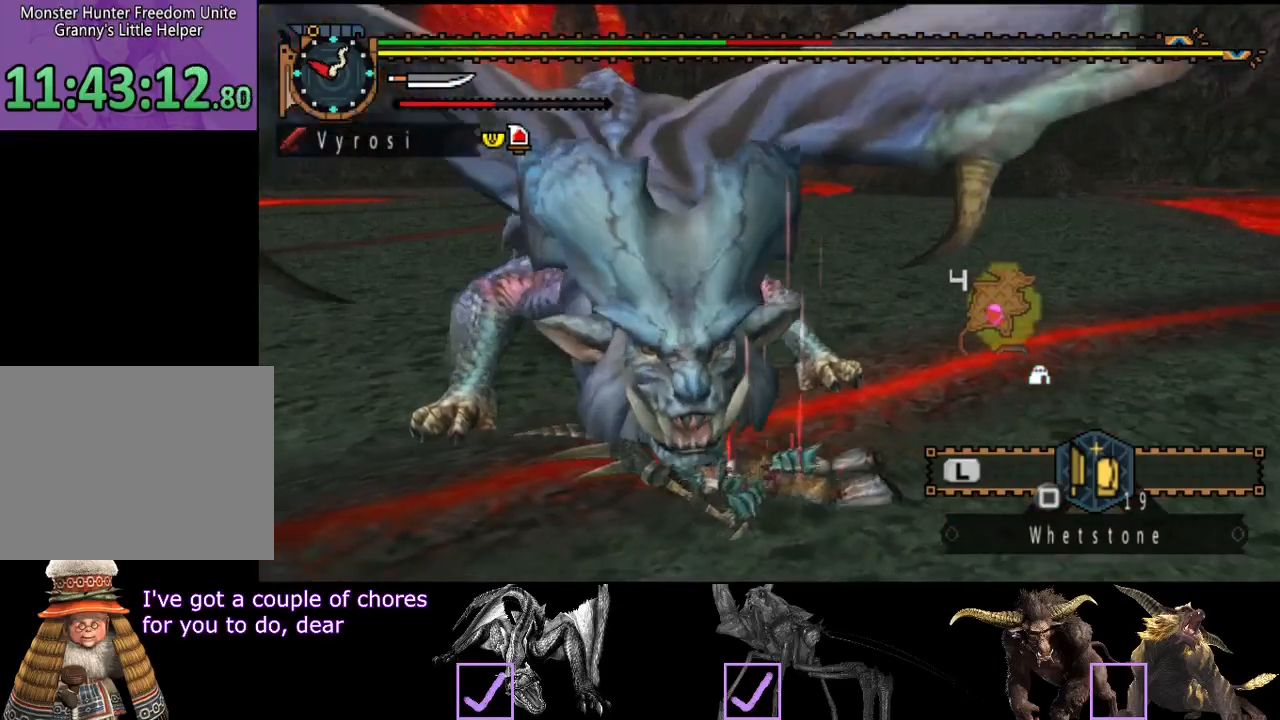
{"buttons": [], "left_stick": "left", "right_stick": "center", "events": []}
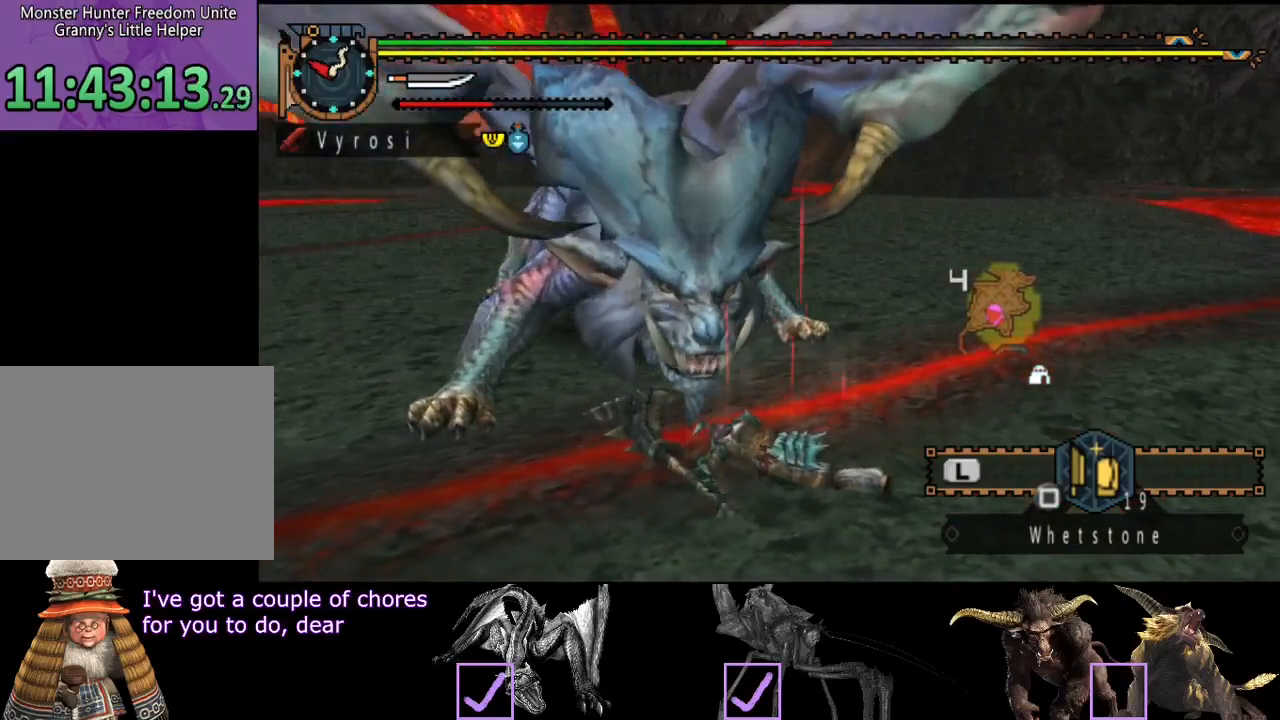
{"buttons": [], "left_stick": "left", "right_stick": "center", "events": []}
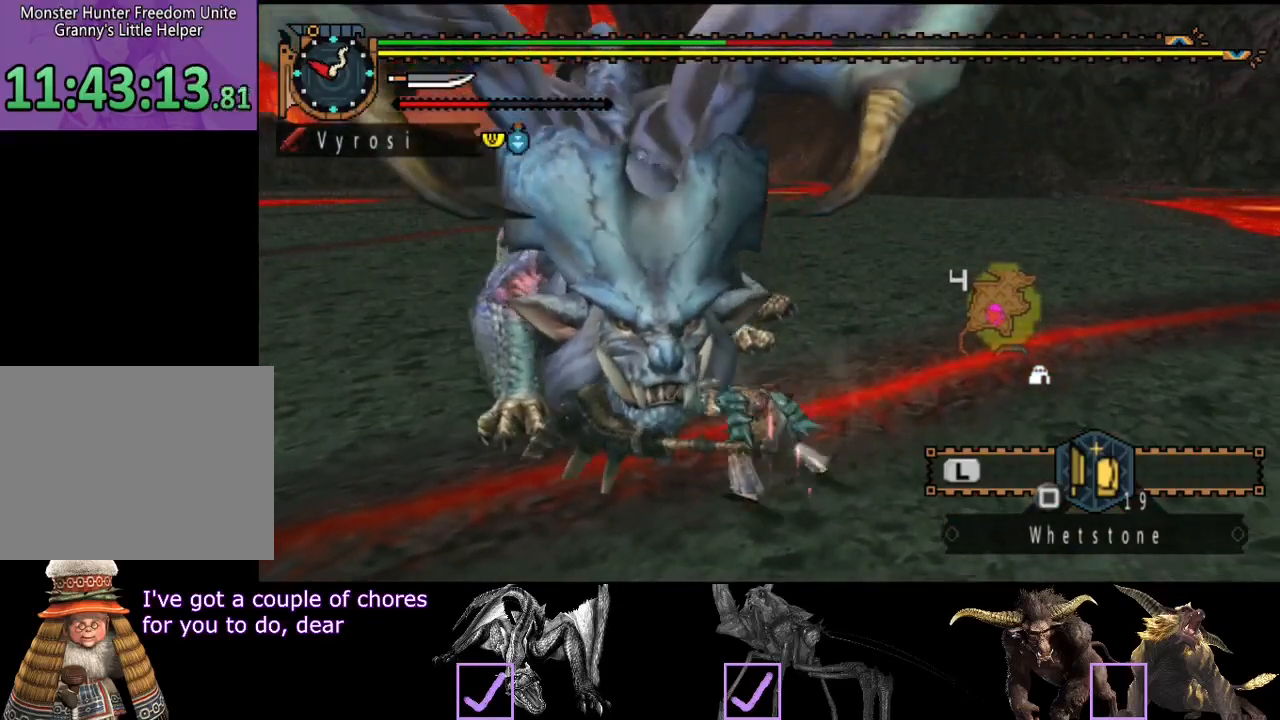
{"buttons": ["SQUARE"], "left_stick": "down-left", "right_stick": "center", "events": [[367, "left_stick", "down-left"], [467, "SQUARE", "down"]]}
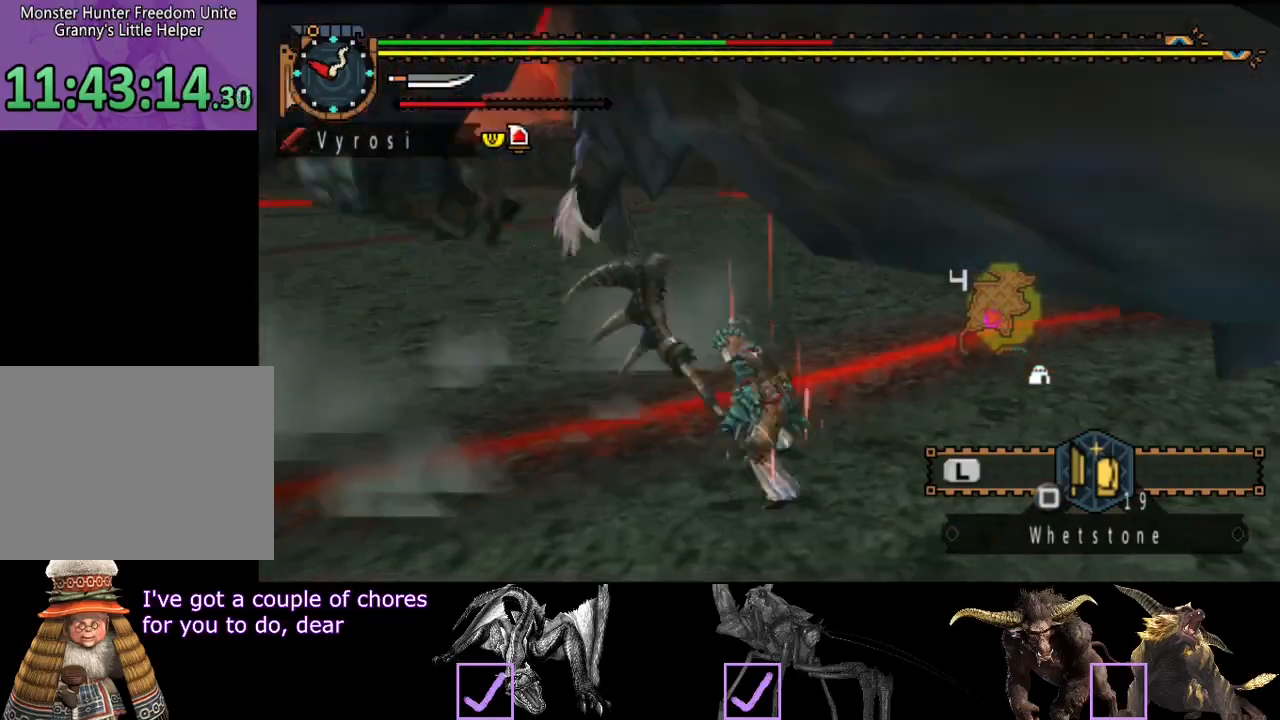
{"buttons": [], "left_stick": "center", "right_stick": "right", "events": [[33, "SQUARE", "up"], [200, "SQUARE", "down"], [267, "SQUARE", "up"], [367, "left_stick", "center"], [433, "right_stick", "right"]]}
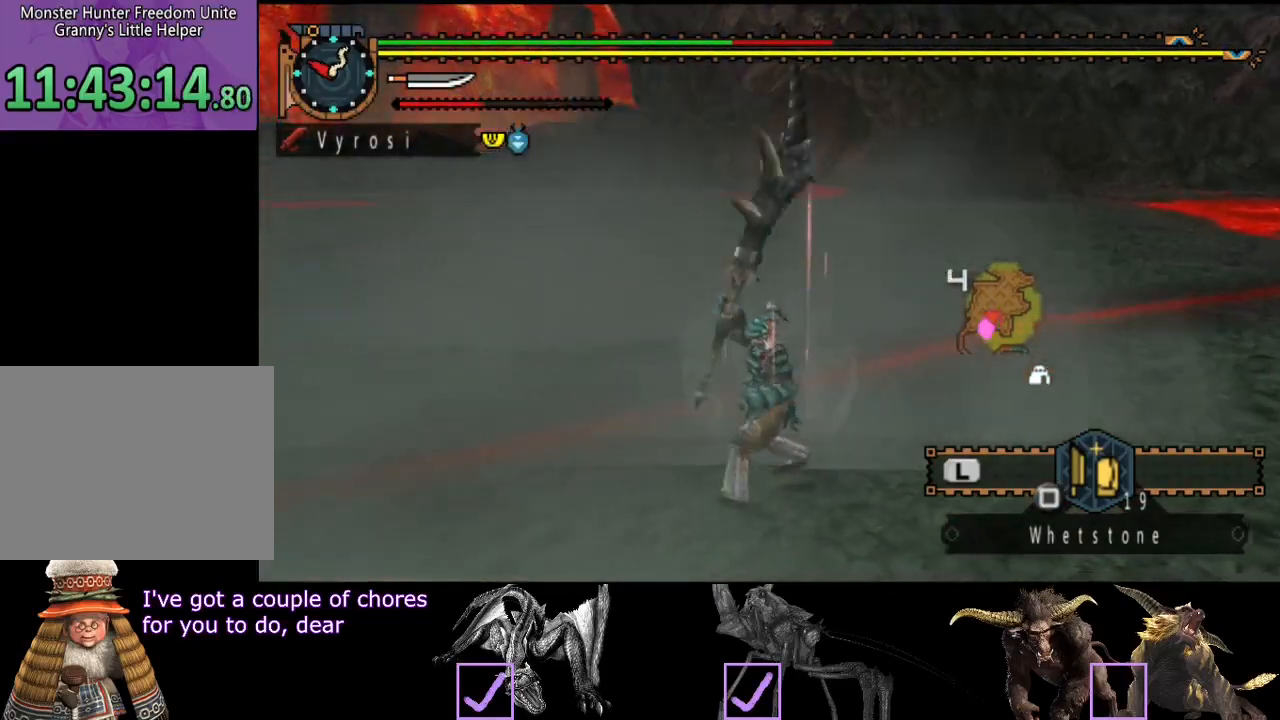
{"buttons": [], "left_stick": "center", "right_stick": "right", "events": []}
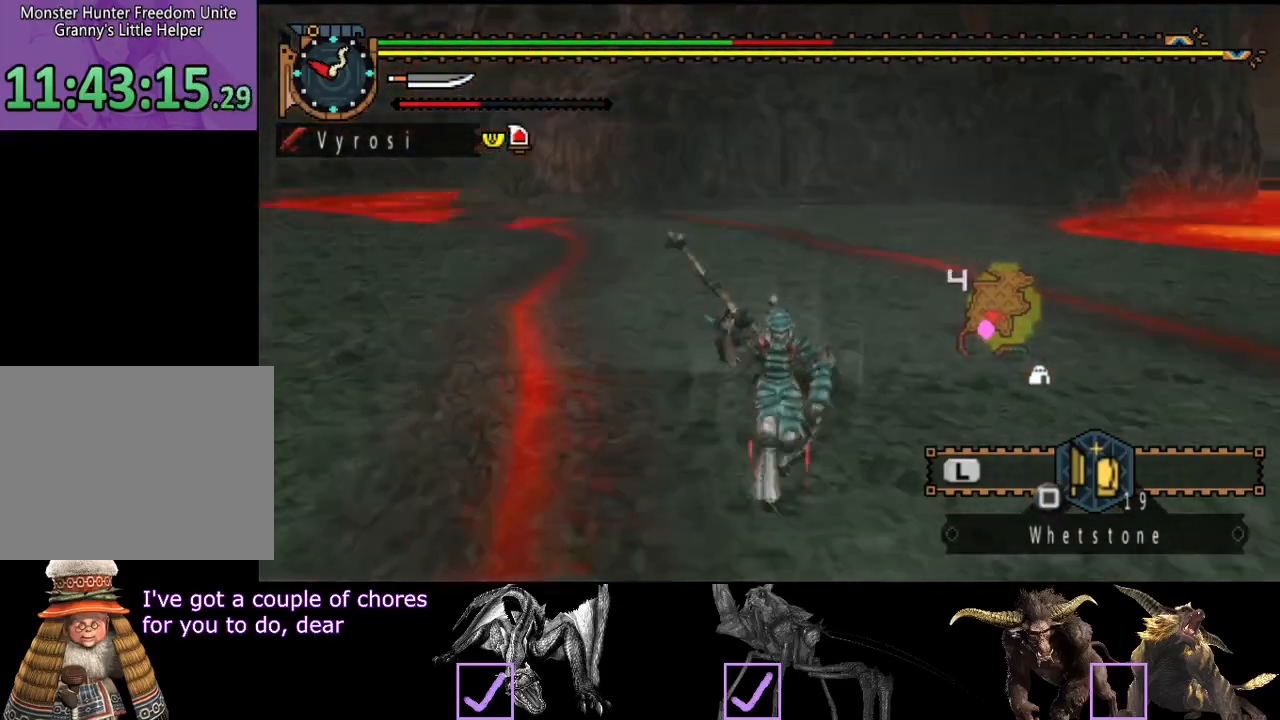
{"buttons": [], "left_stick": "right", "right_stick": "center", "events": [[117, "right_stick", "center"], [150, "left_stick", "right"]]}